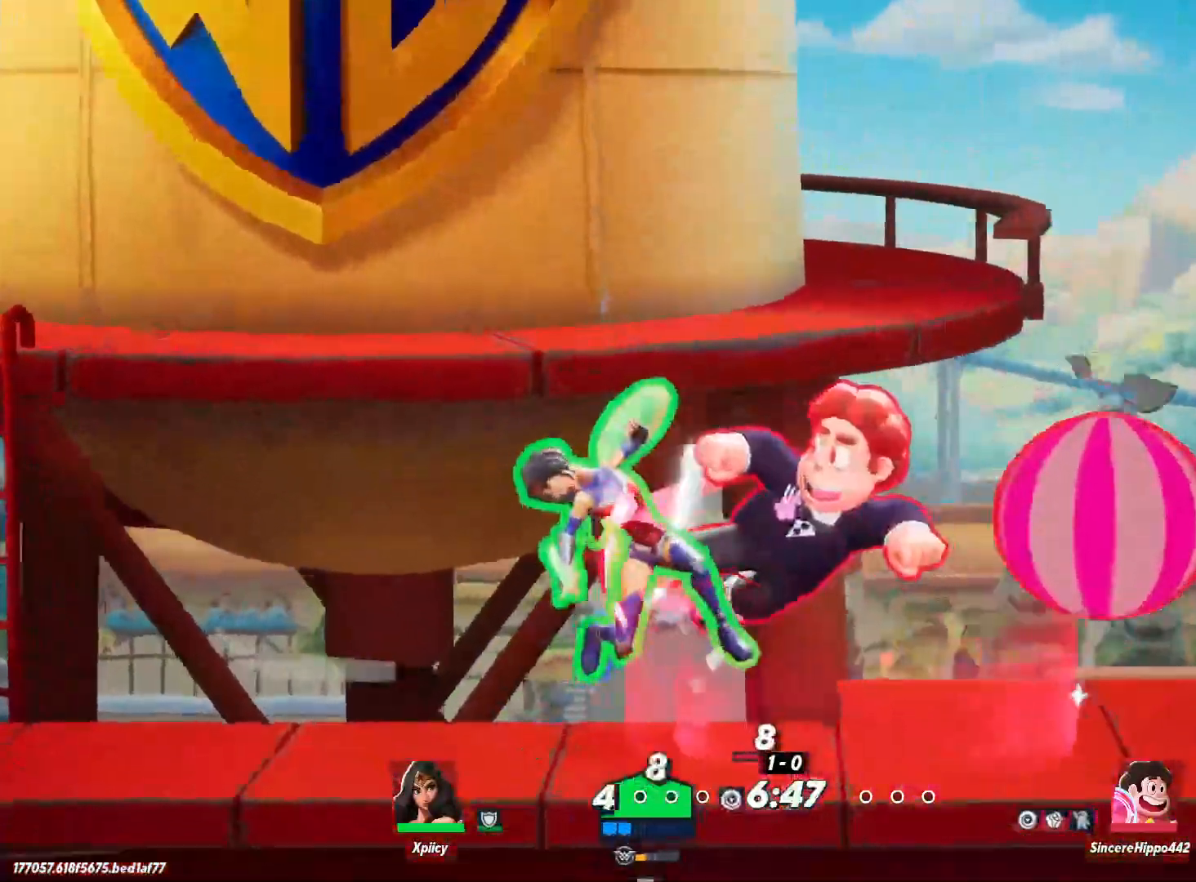
Gameplay with keyboard; each line is a JSON object with the keys held at the frame after it. "events" lists presses ("down") and releases ("up") of ".", "/", "0", "1", "2", "3", "4", "5", "6", "7", "8", "9", "a", "alt_l", "alt_r", "b", "backslash", "backspace", "c", "caps_lock", "comma", "ctrl_l", "ctrl_r", "d", "e", "equals", "f", "g", "h", "i", "j", "k", "l", "lbracket", "m", "minus", "n", "o", "p", "q", "quote", "r", "rbracket", "return", "s", "semicolon", "shift_l", "shift_r", "space", "super", "t", "tab", "tilde", "u", "v", "w", "x", "y" and "z" between this image and that frame as [ms after this image, input, new state], when the widget could be followed in between. No other keys are recorded. Mouse input is not recorded.
{"keys": ["w"], "events": [[300, "w", "down"], [383, "backslash", "down"], [383, "d", "up"], [483, "backslash", "up"]]}
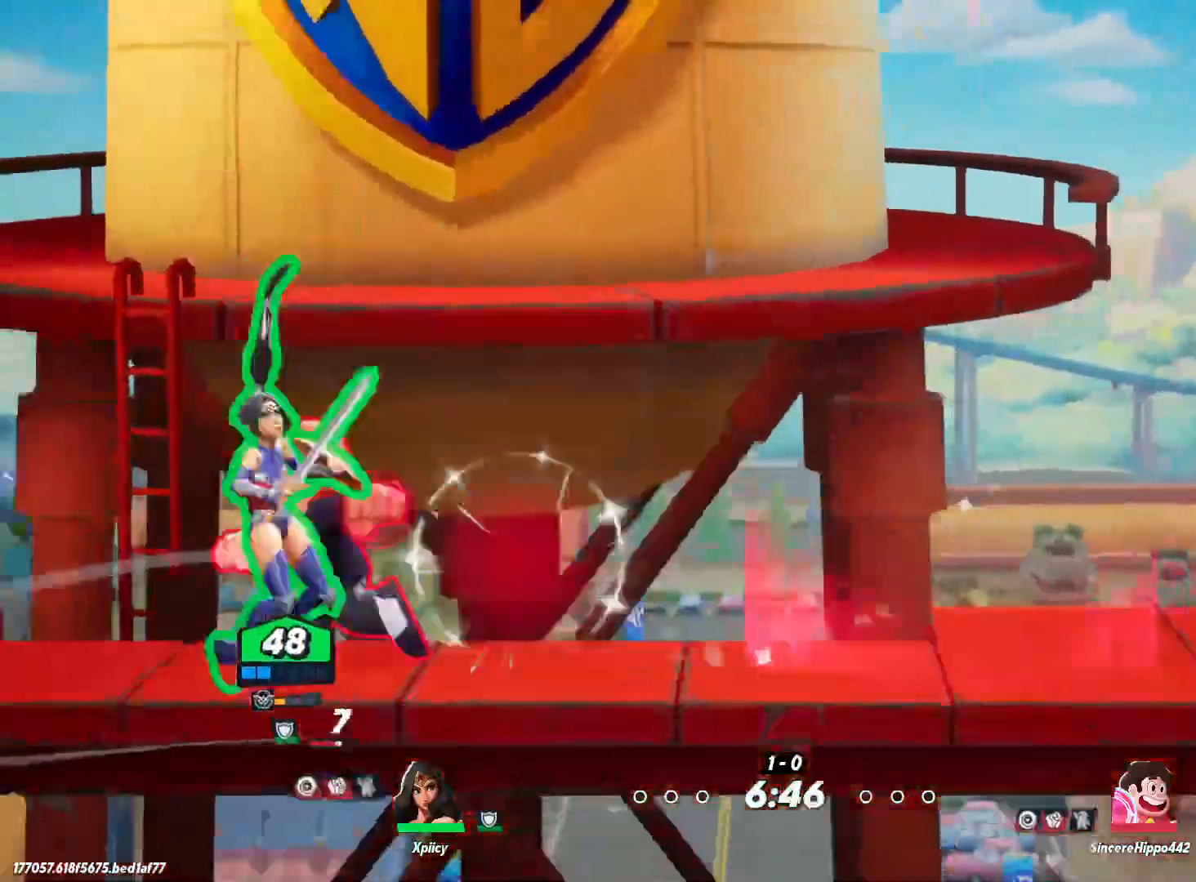
{"keys": ["a"], "events": [[167, "a", "down"], [250, "space", "down"], [300, "w", "up"], [350, "space", "up"]]}
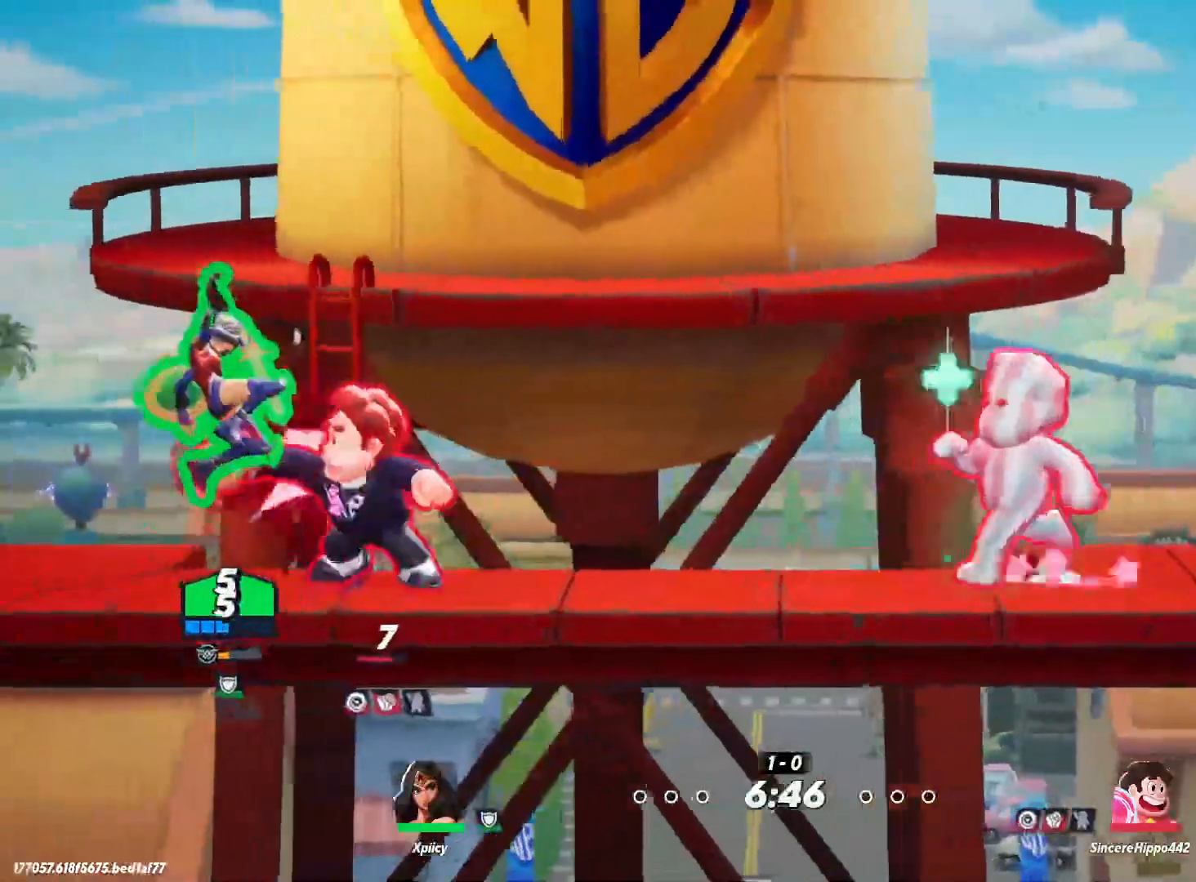
{"keys": ["a"], "events": [[317, "backslash", "down"], [400, "backslash", "up"]]}
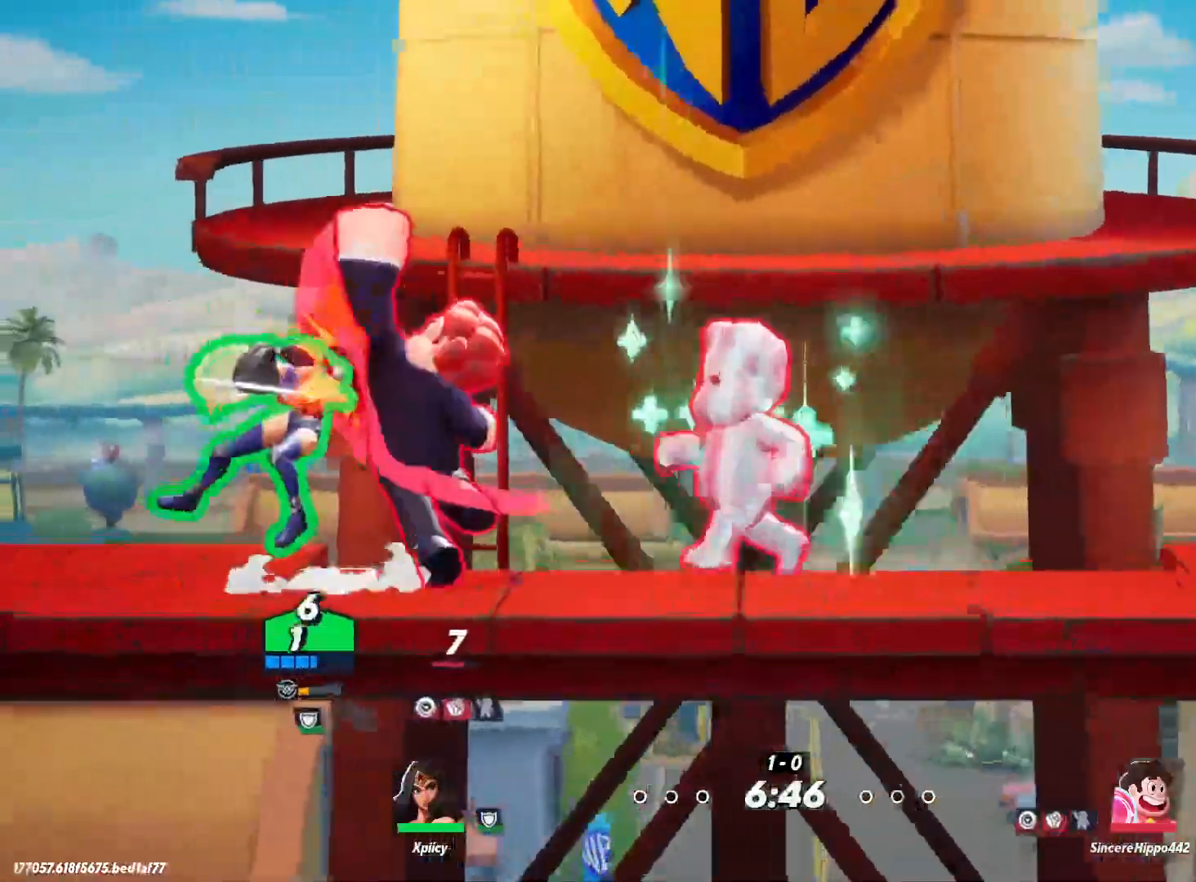
{"keys": ["a"], "events": []}
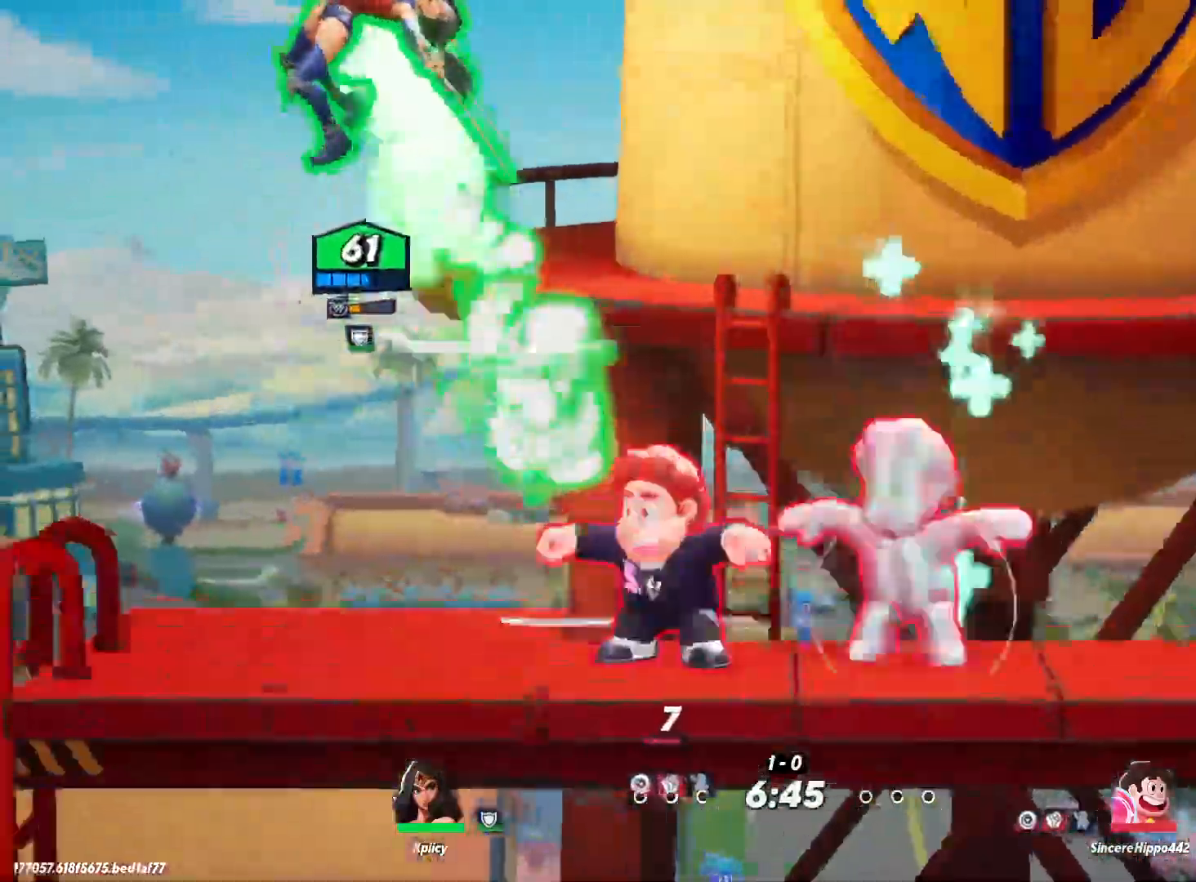
{"keys": ["d"], "events": [[133, "a", "up"], [183, "d", "down"], [233, "backslash", "down"], [367, "backslash", "up"]]}
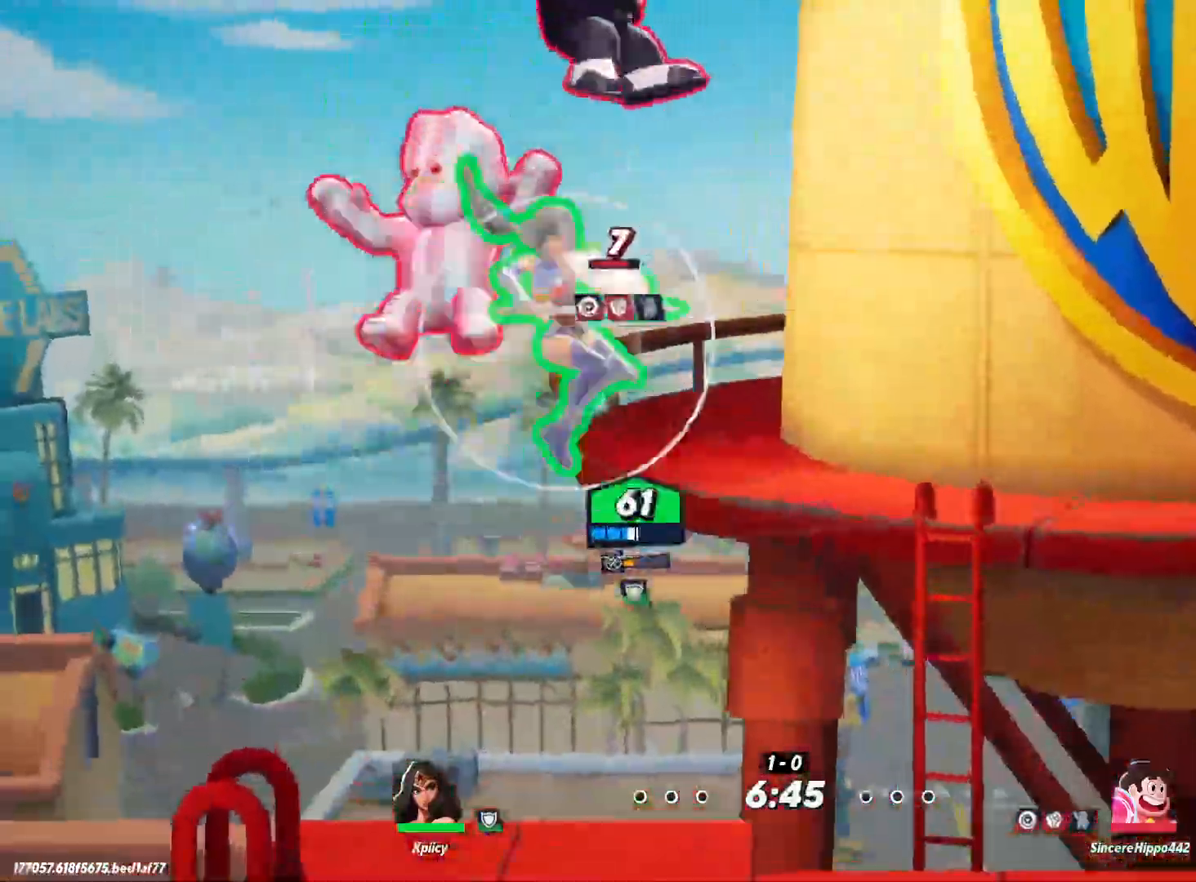
{"keys": ["d", "s"], "events": [[150, "s", "down"]]}
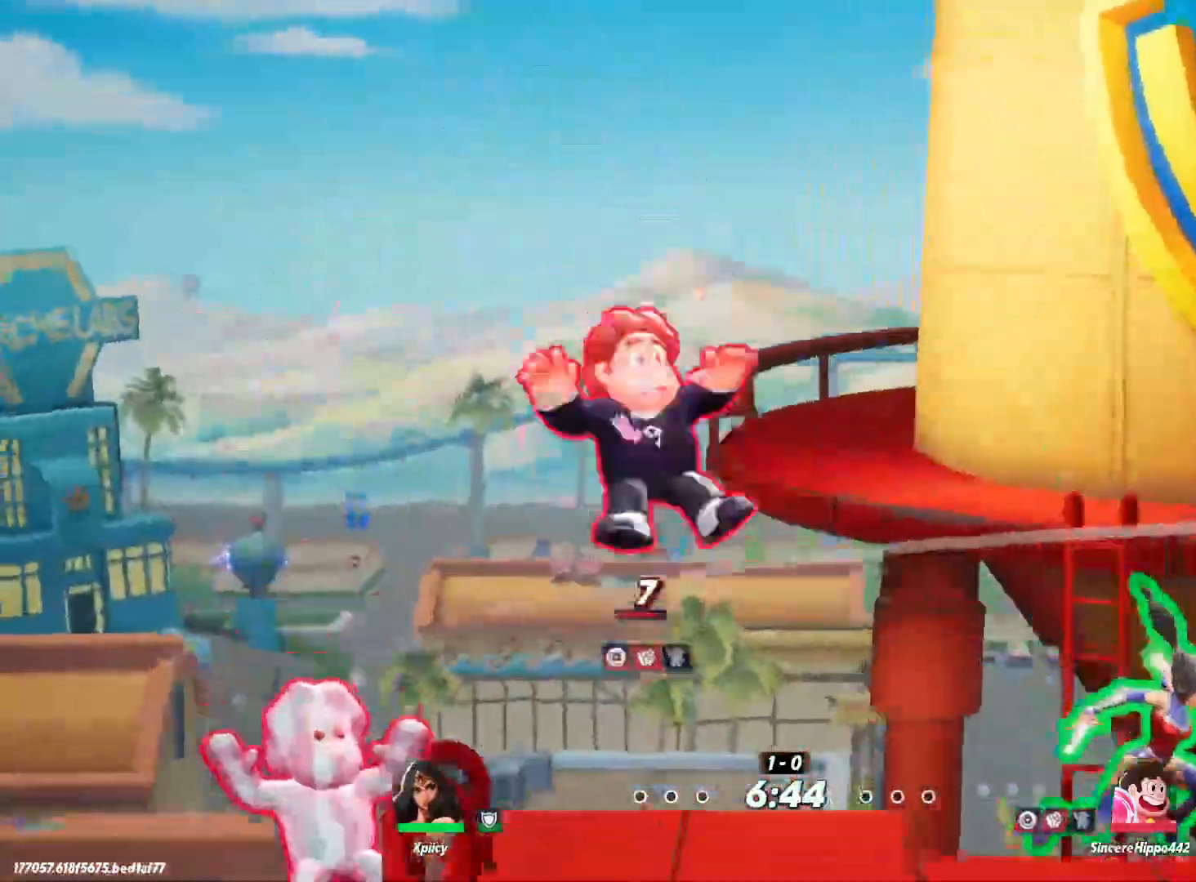
{"keys": ["d"], "events": [[17, "a", "down"], [17, "d", "up"], [17, "s", "up"], [100, "lbracket", "down"], [233, "lbracket", "up"], [467, "a", "up"], [467, "d", "down"]]}
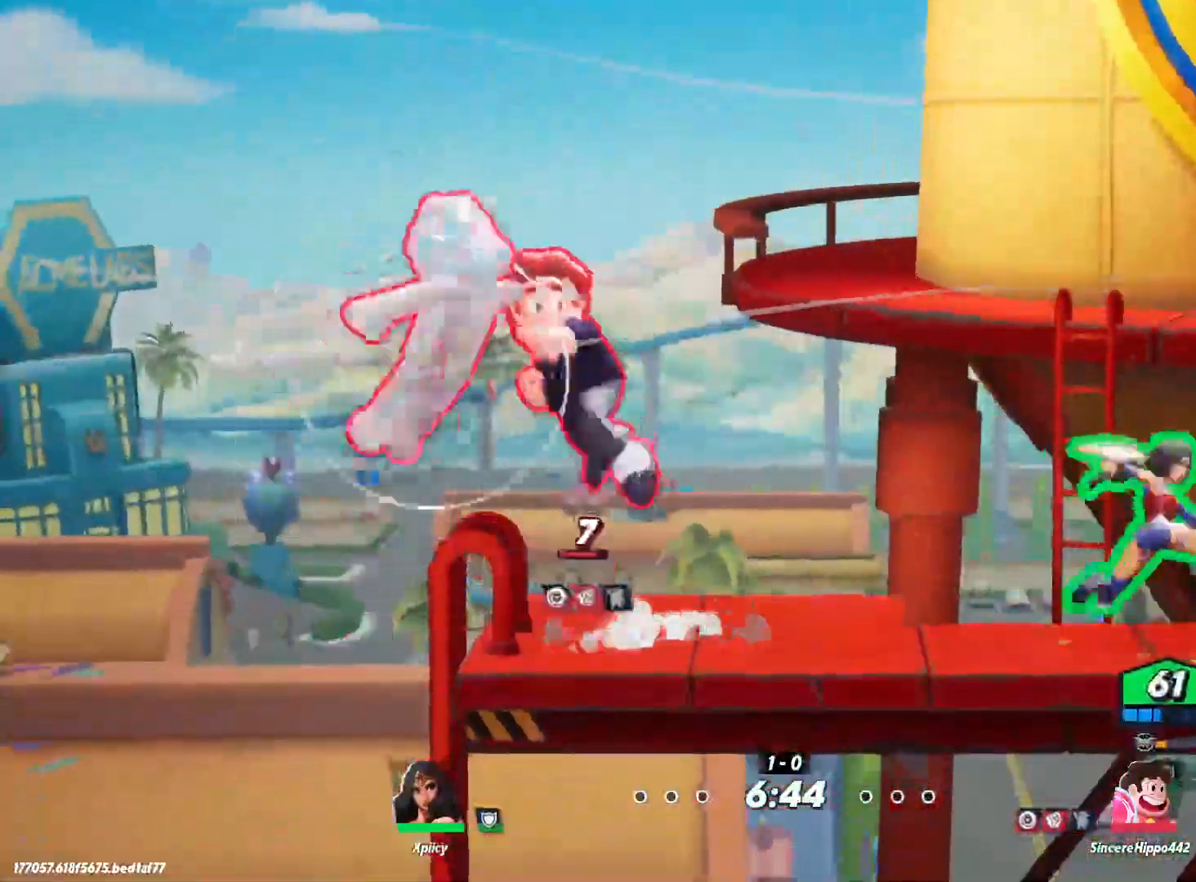
{"keys": [], "events": [[117, "space", "down"], [133, "a", "down"], [150, "d", "up"], [200, "space", "up"], [300, "lbracket", "down"], [383, "lbracket", "up"], [433, "a", "up"]]}
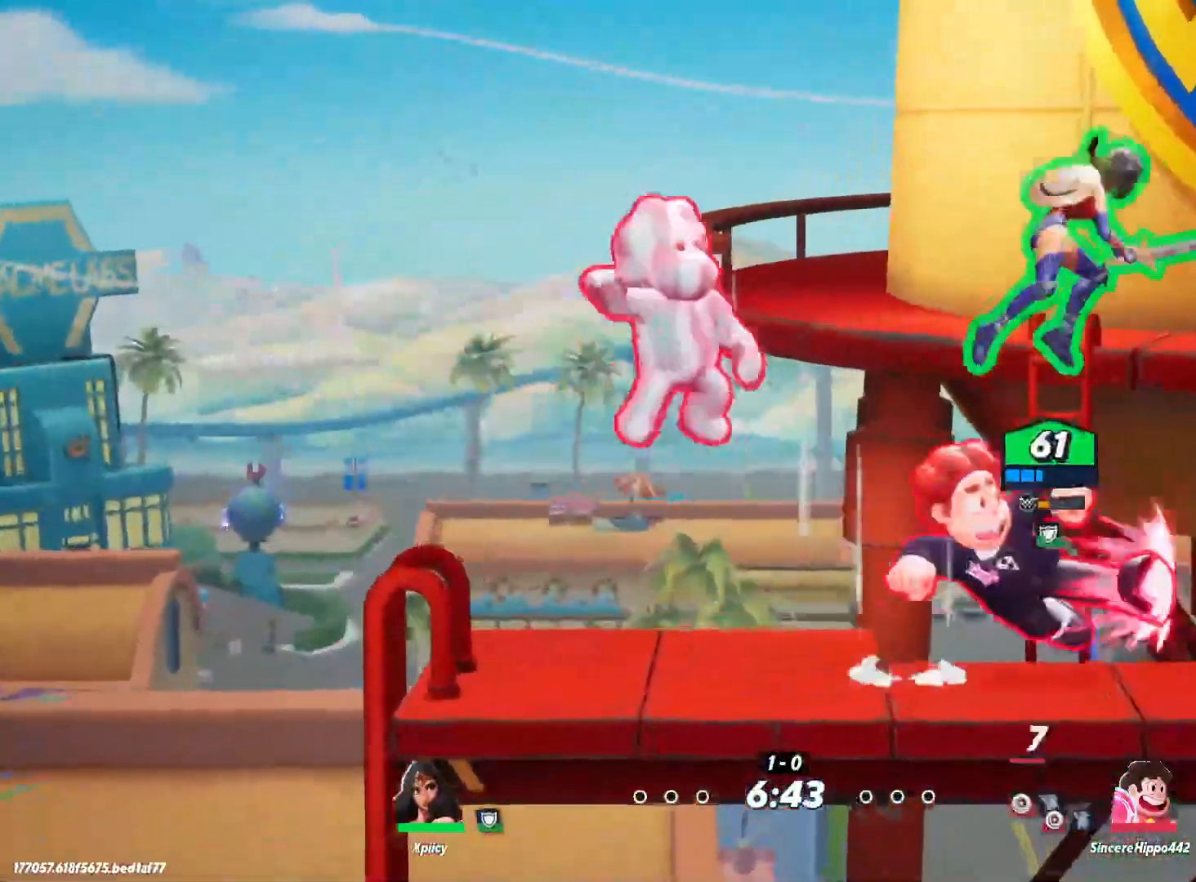
{"keys": ["a"], "events": [[17, "d", "down"], [117, "s", "down"], [300, "a", "down"], [300, "d", "up"], [350, "s", "up"]]}
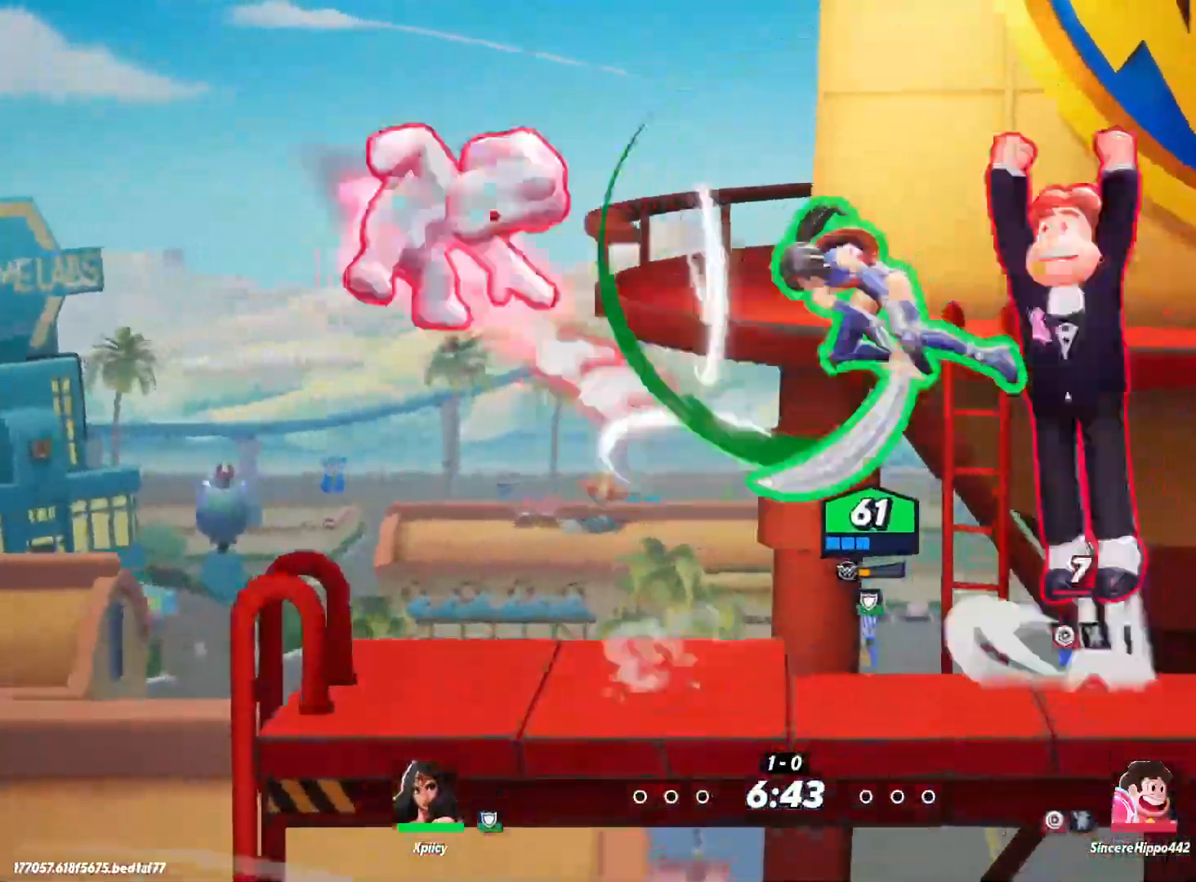
{"keys": ["a", "d"], "events": [[483, "d", "down"]]}
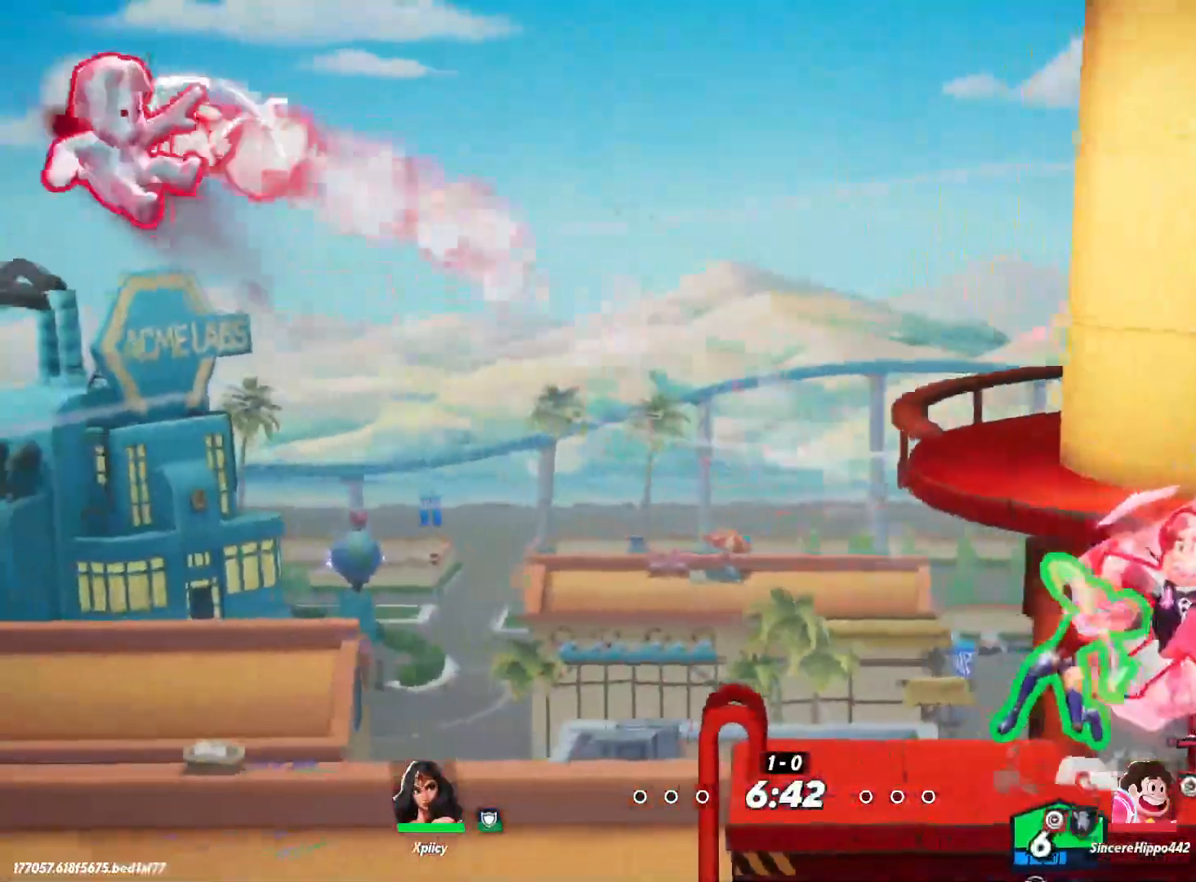
{"keys": ["d", "w"], "events": [[33, "a", "up"], [217, "w", "down"], [317, "backslash", "down"], [400, "backslash", "up"], [450, "backslash", "down"], [500, "backslash", "up"]]}
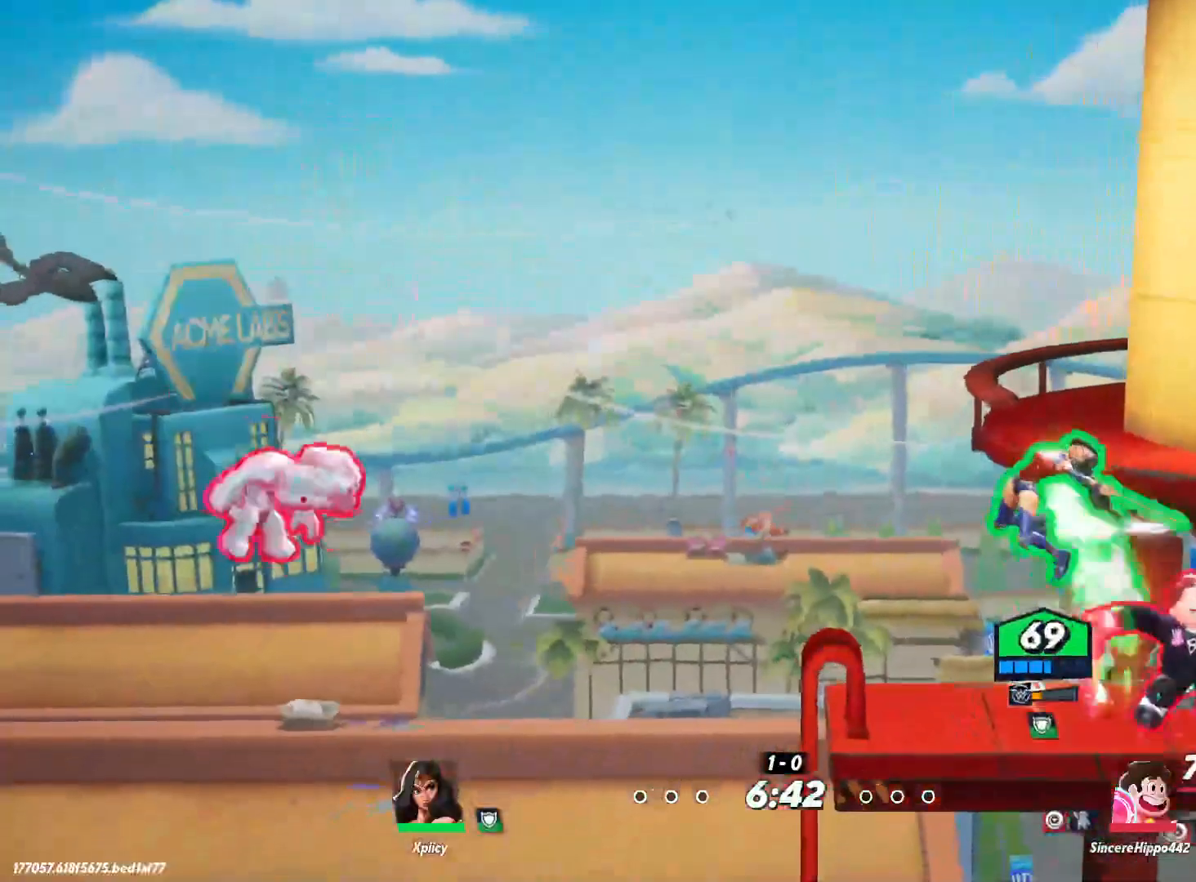
{"keys": ["a", "s"], "events": [[317, "w", "up"], [367, "p", "down"], [400, "s", "down"], [450, "a", "down"], [450, "d", "up"], [500, "p", "up"]]}
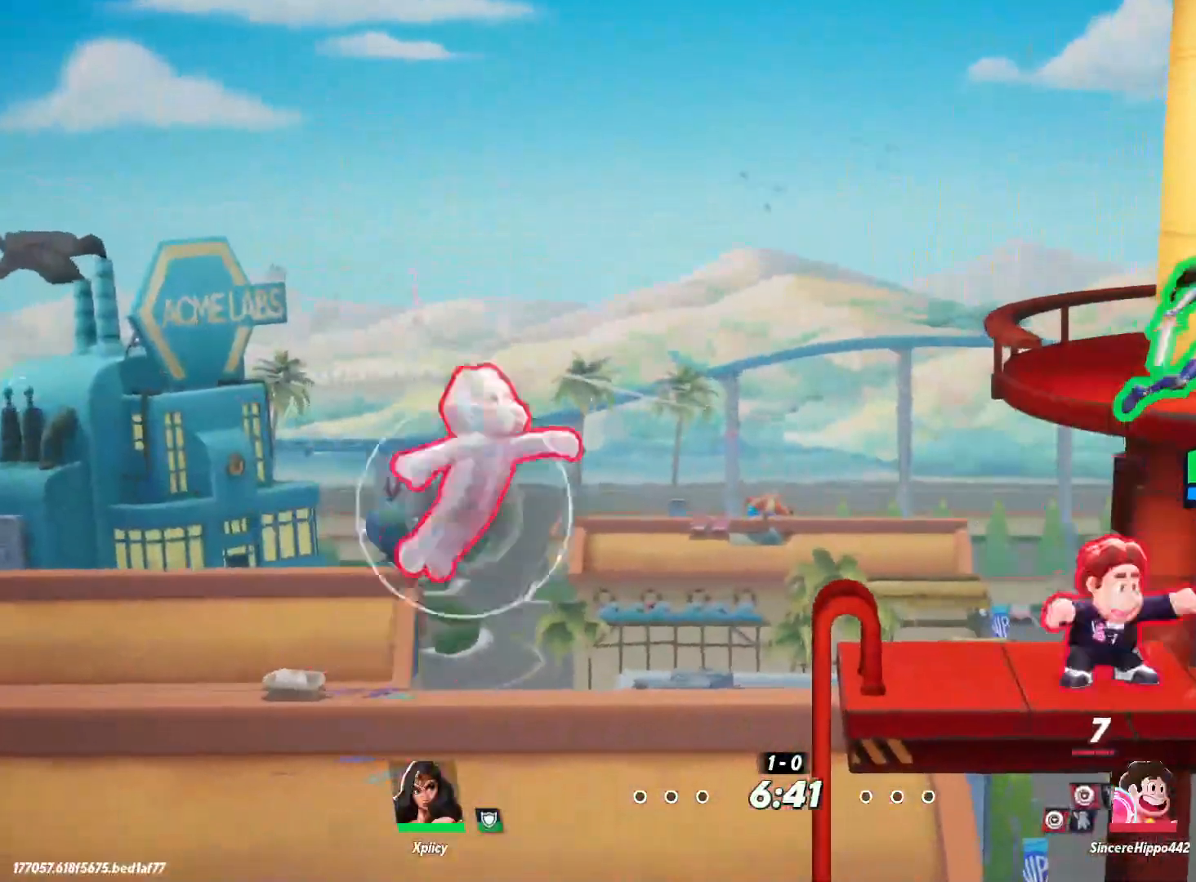
{"keys": ["a"], "events": [[317, "s", "up"]]}
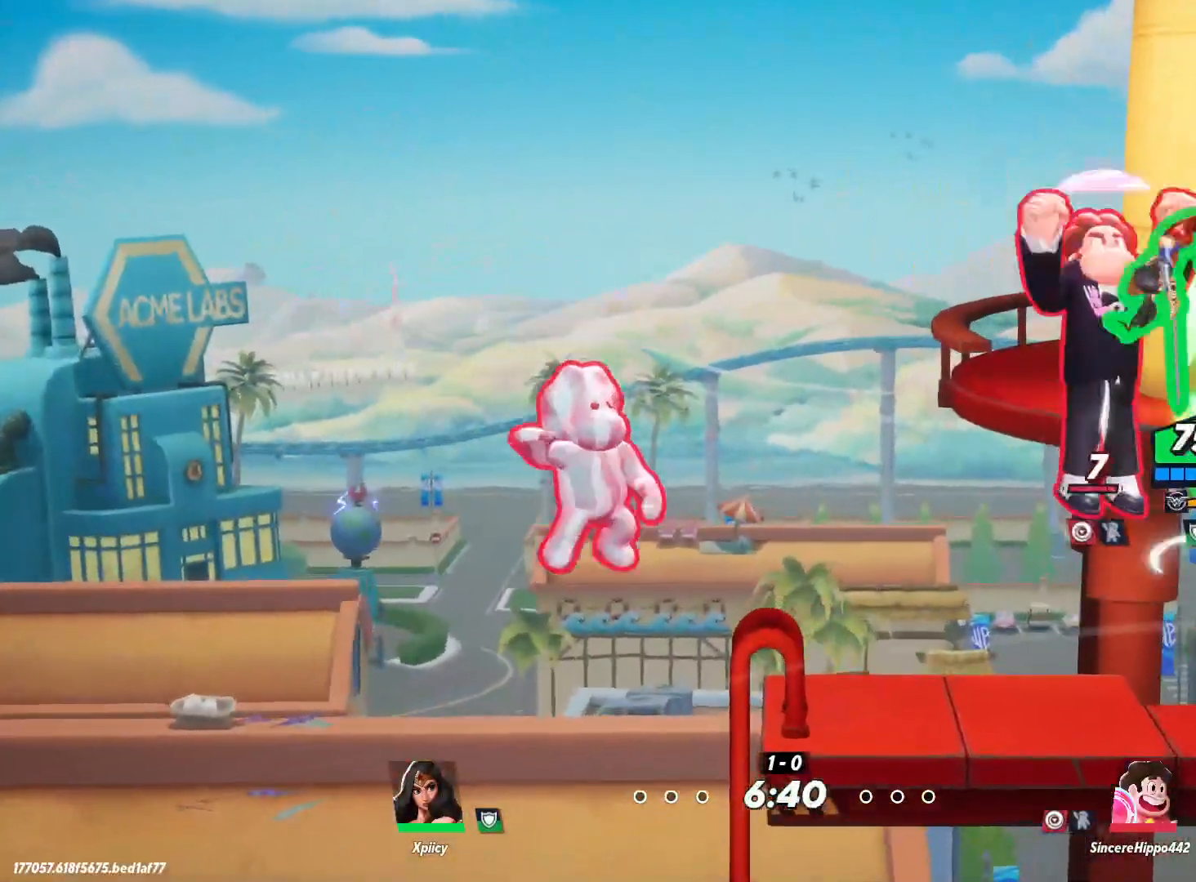
{"keys": ["d"], "events": [[100, "a", "up"], [100, "d", "down"], [283, "backslash", "down"], [417, "backslash", "up"]]}
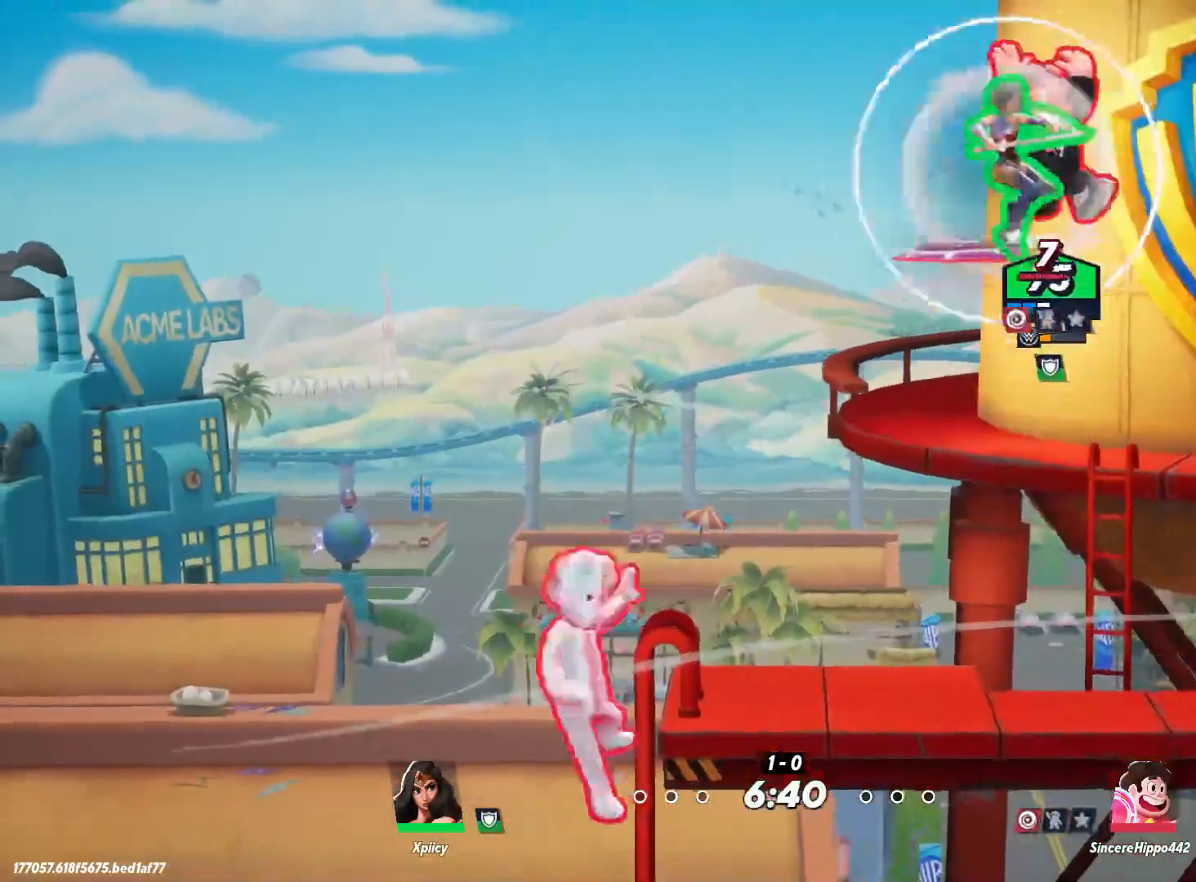
{"keys": ["d", "s"], "events": [[17, "s", "down"], [250, "semicolon", "down"], [333, "semicolon", "up"]]}
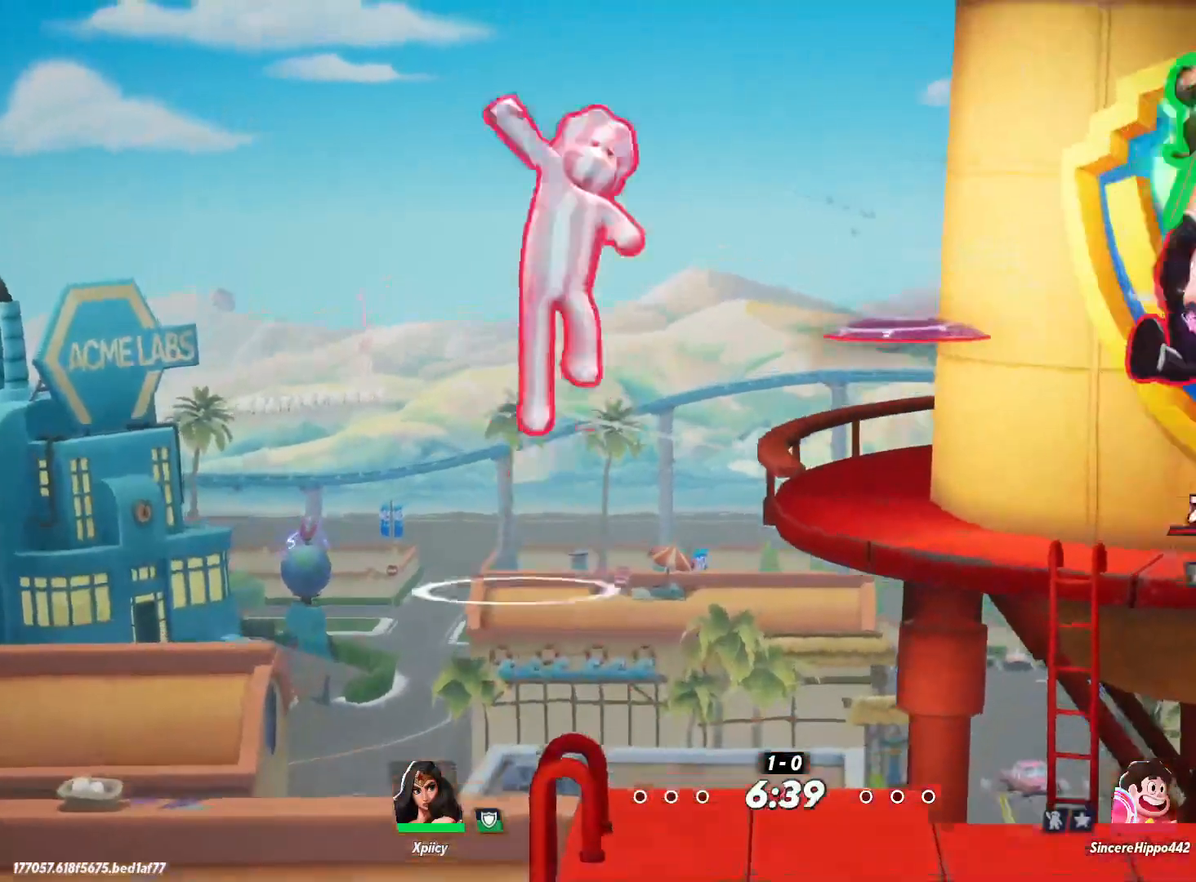
{"keys": ["a"], "events": [[250, "a", "down"], [300, "d", "up"], [300, "s", "up"], [433, "backslash", "down"], [483, "backslash", "up"]]}
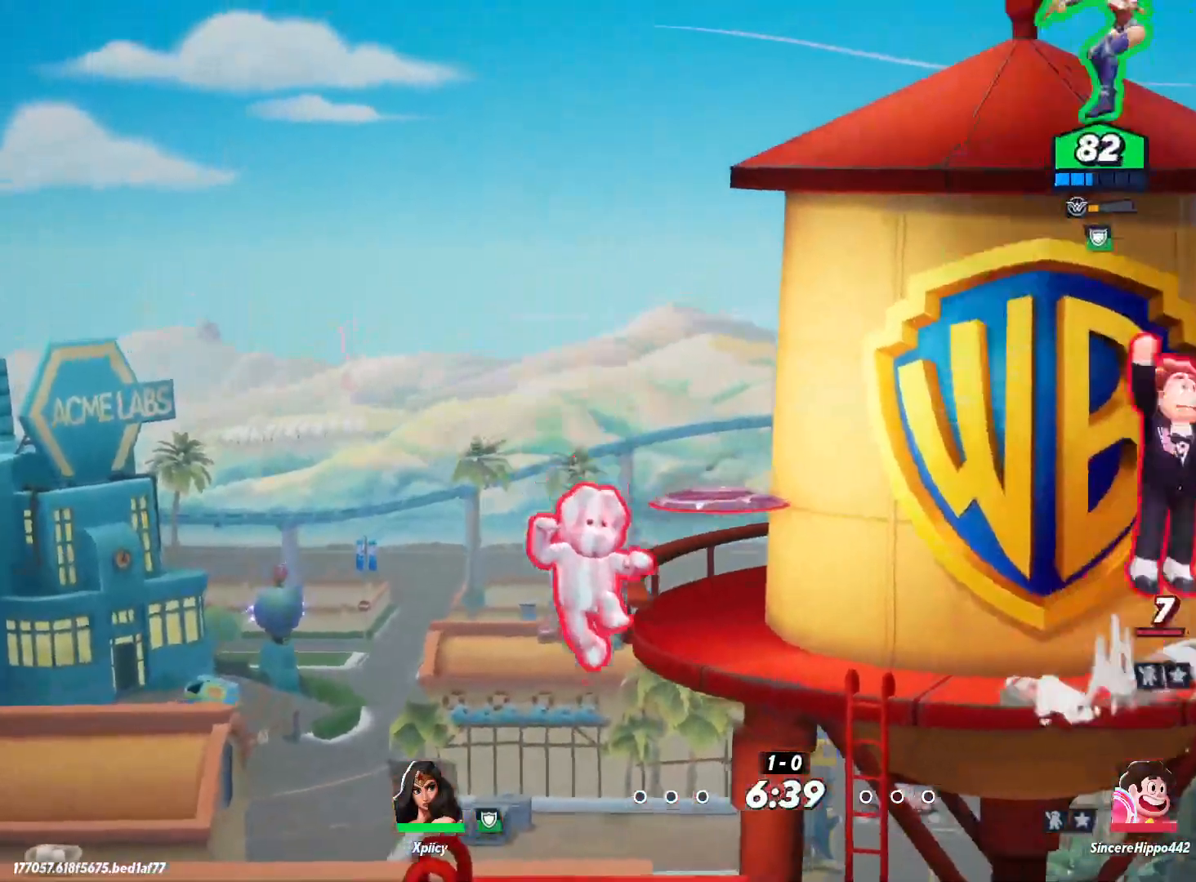
{"keys": ["a", "s"], "events": [[67, "s", "down"]]}
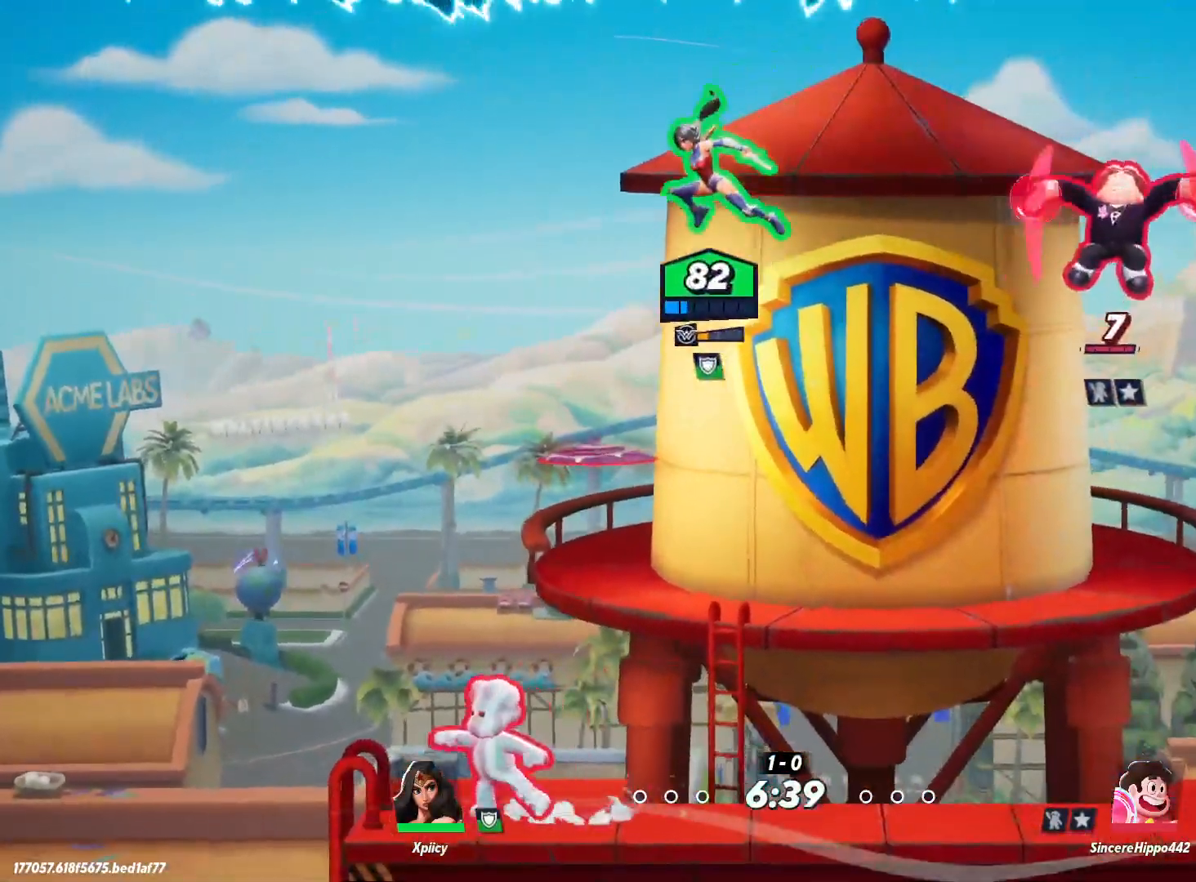
{"keys": ["a", "s"], "events": [[300, "a", "up"], [300, "d", "down"], [450, "a", "down"], [450, "d", "up"]]}
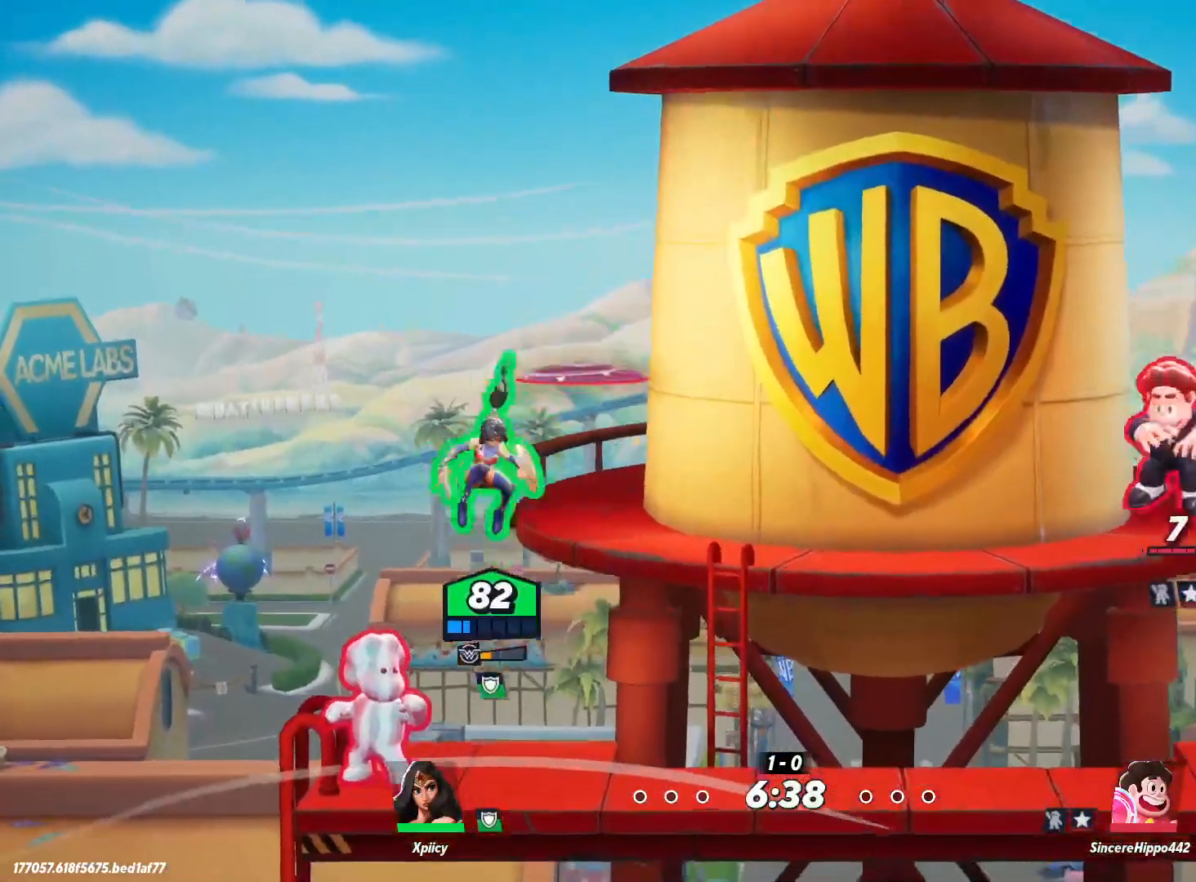
{"keys": ["d"], "events": [[33, "s", "up"], [217, "d", "down"], [267, "a", "up"], [267, "lbracket", "down"], [400, "lbracket", "up"]]}
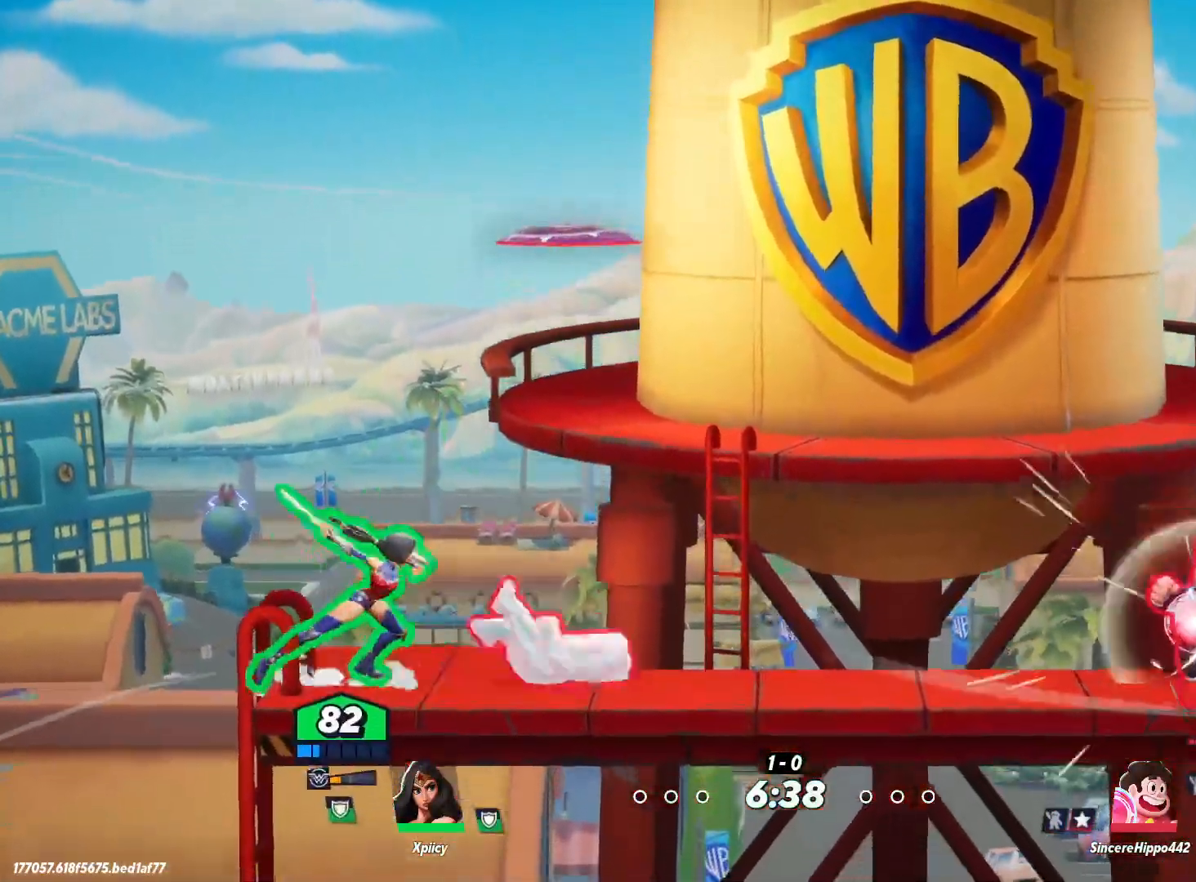
{"keys": ["d"], "events": [[233, "semicolon", "down"], [367, "semicolon", "up"]]}
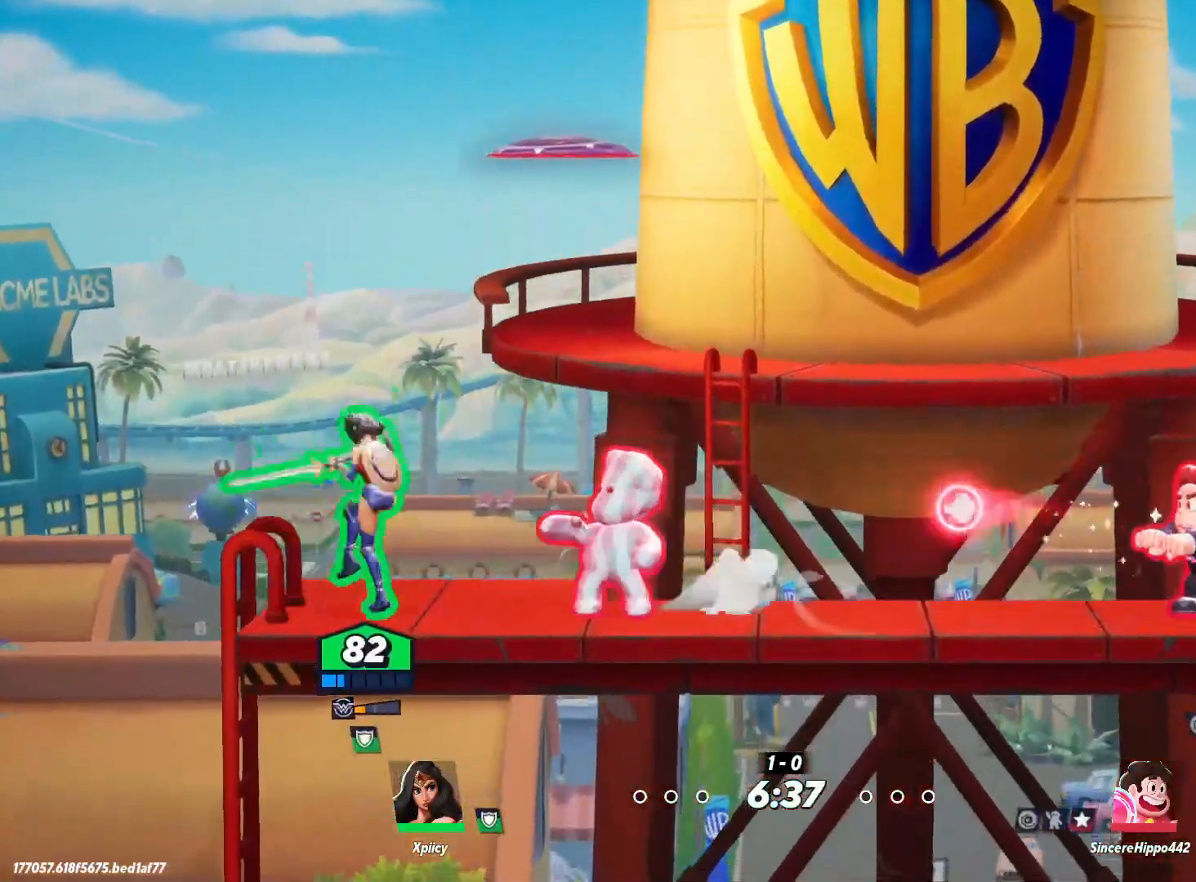
{"keys": ["d"], "events": [[233, "d", "up"], [333, "a", "down"], [417, "a", "up"], [467, "d", "down"]]}
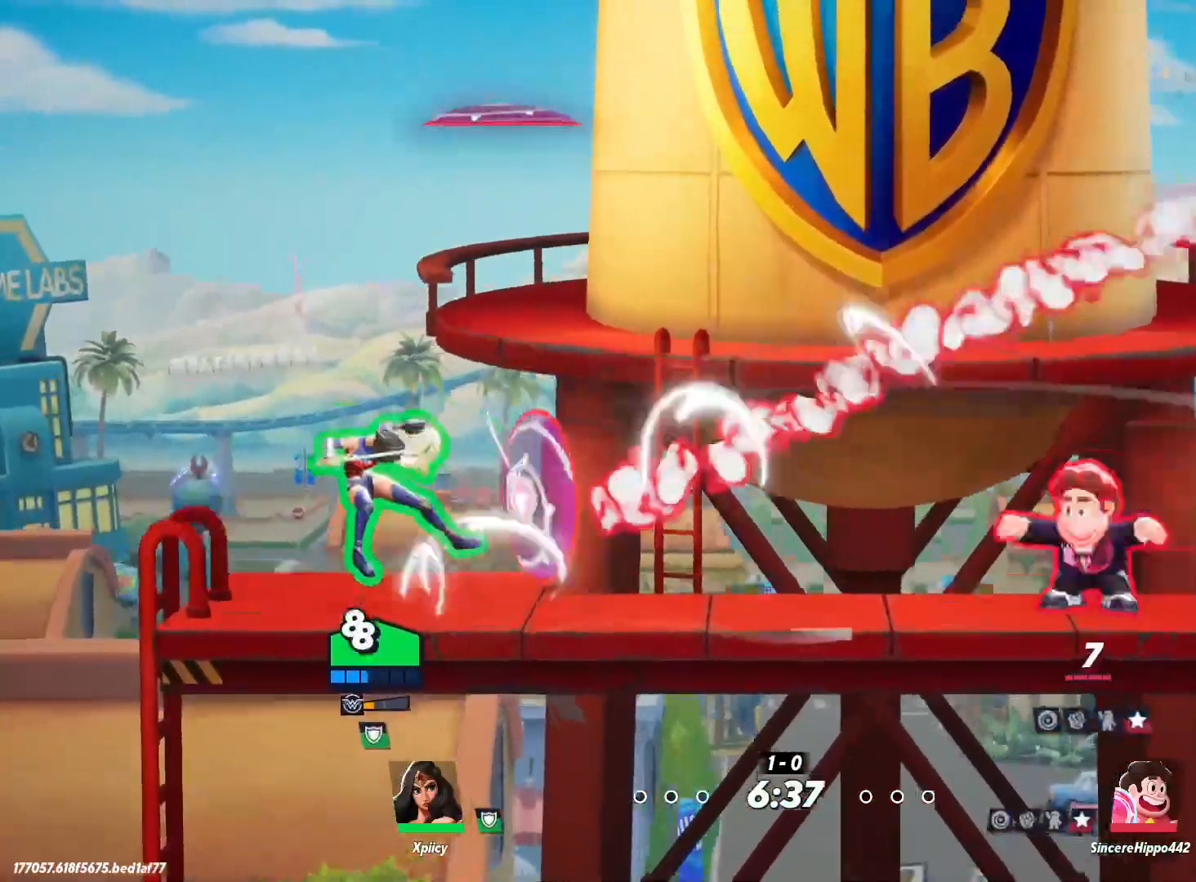
{"keys": ["d"], "events": []}
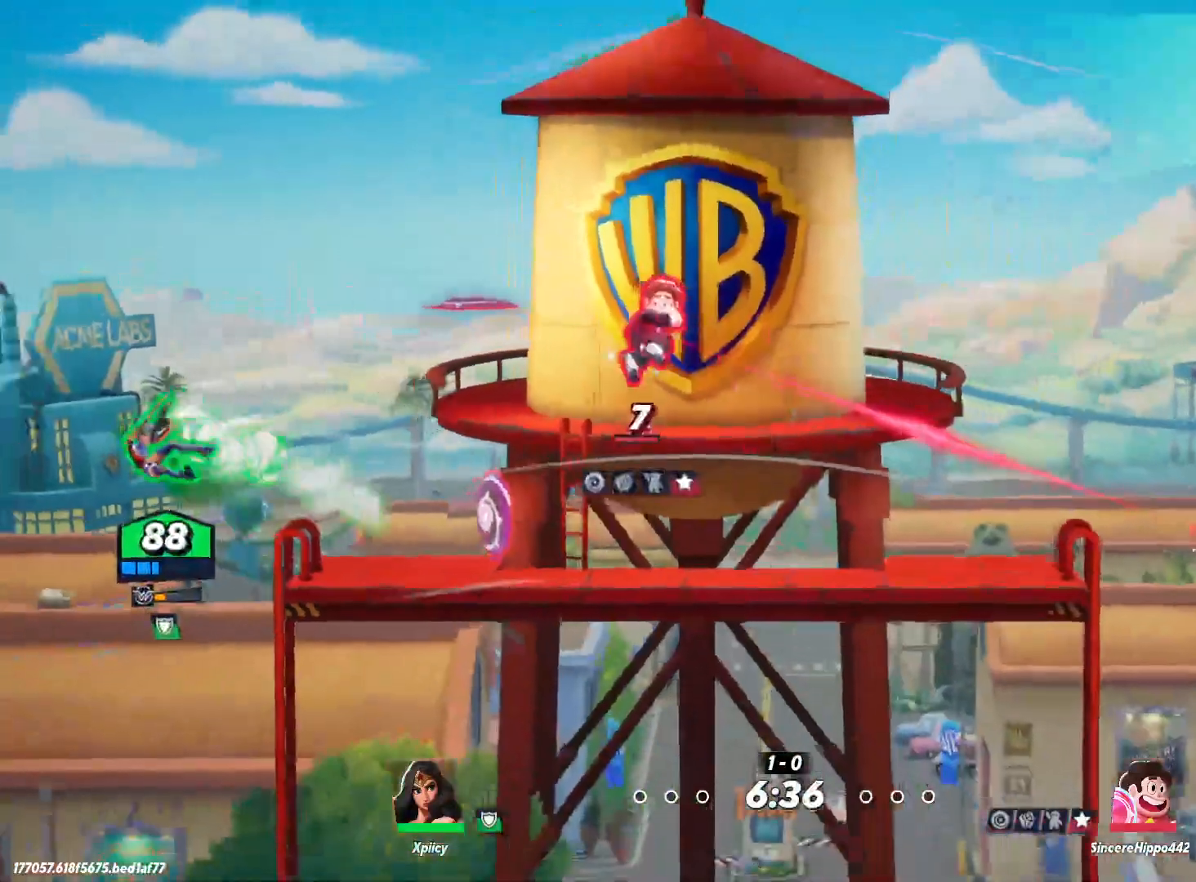
{"keys": ["d", "s"], "events": [[67, "space", "down"], [200, "space", "up"], [350, "rbracket", "down"], [483, "rbracket", "up"], [483, "s", "down"]]}
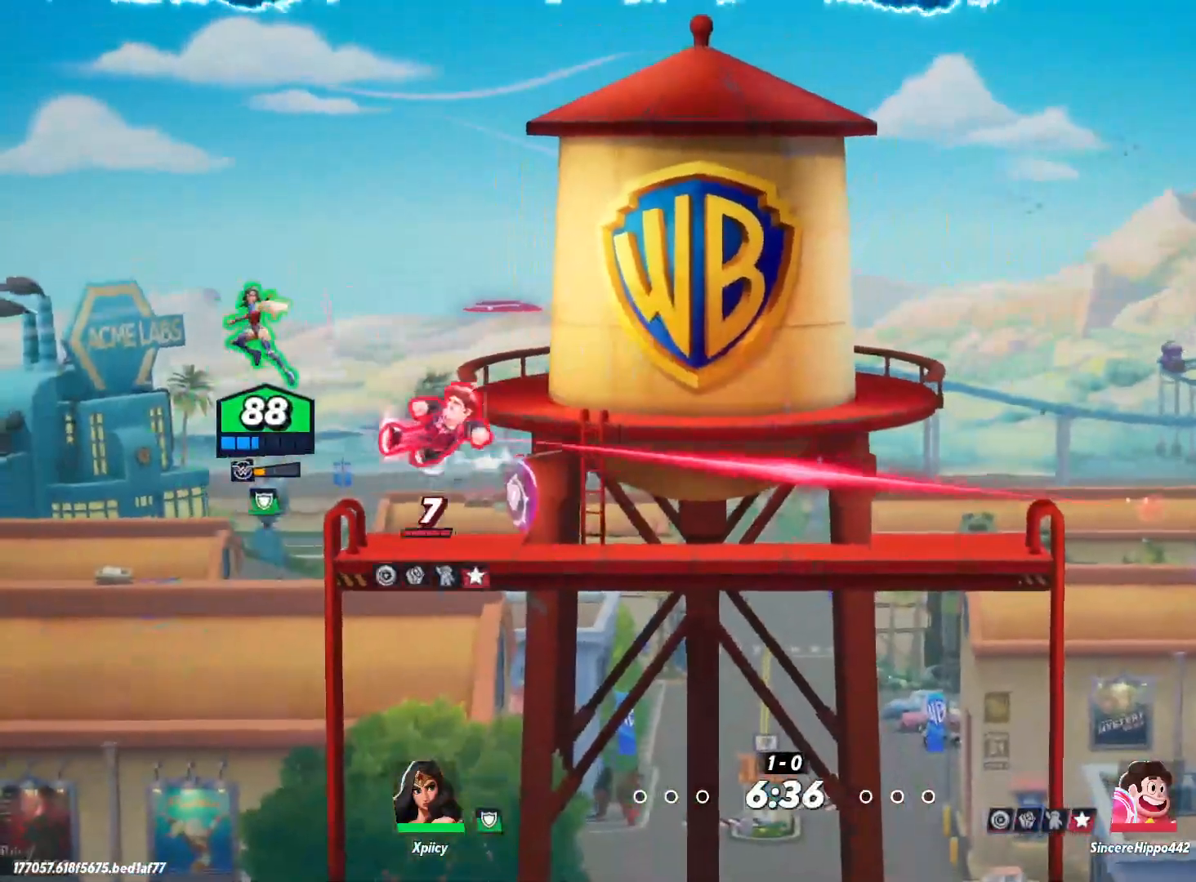
{"keys": ["d", "s"], "events": []}
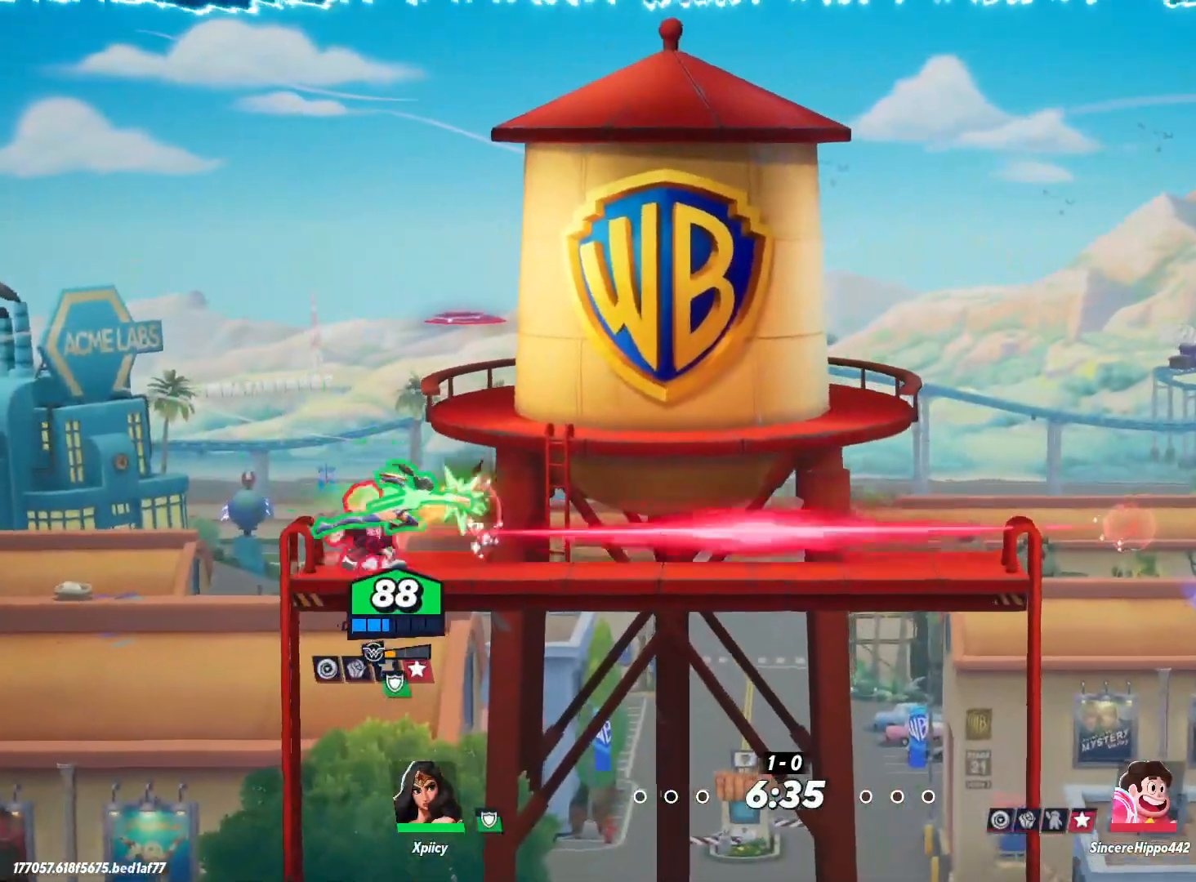
{"keys": ["a"], "events": [[83, "s", "up"], [183, "a", "down"], [183, "d", "up"], [317, "backslash", "down"], [467, "backslash", "up"]]}
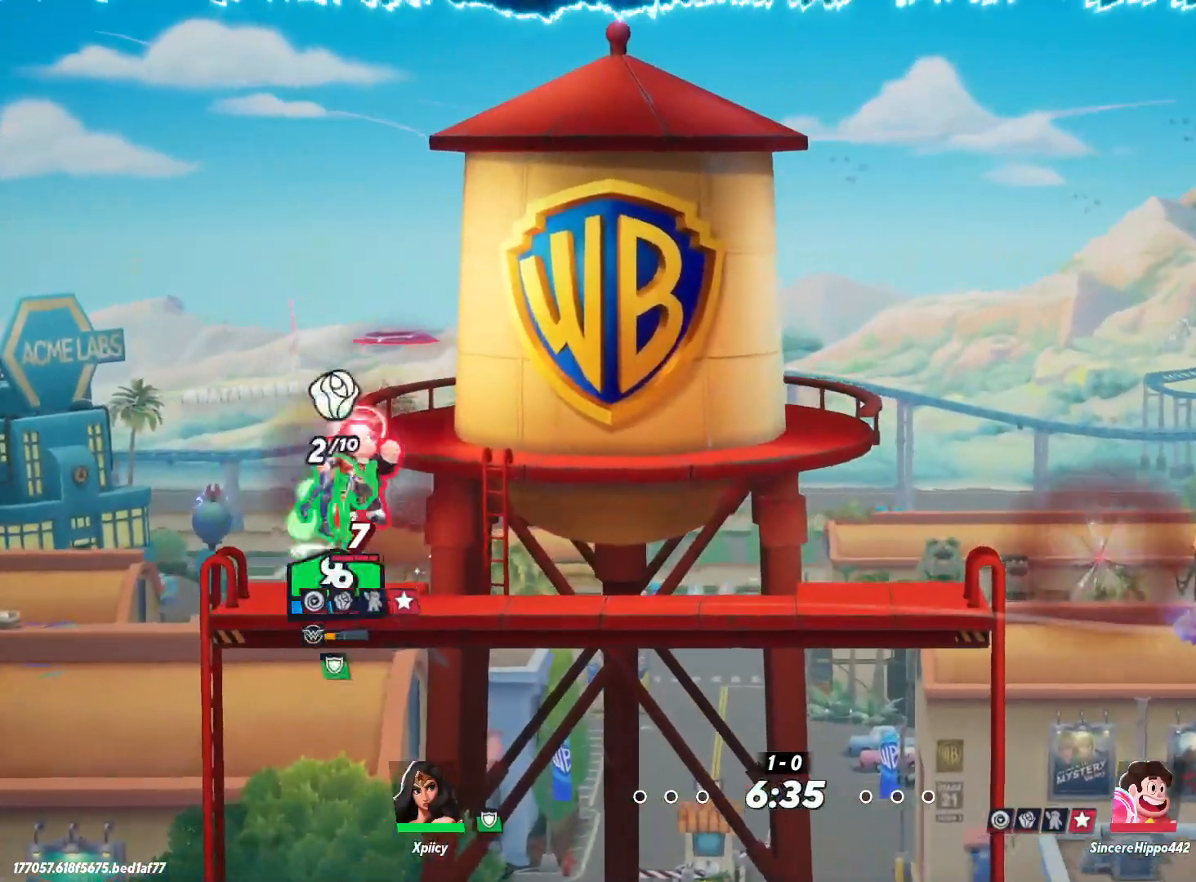
{"keys": ["a", "backslash"], "events": [[333, "backslash", "down"], [417, "backslash", "up"], [467, "backslash", "down"]]}
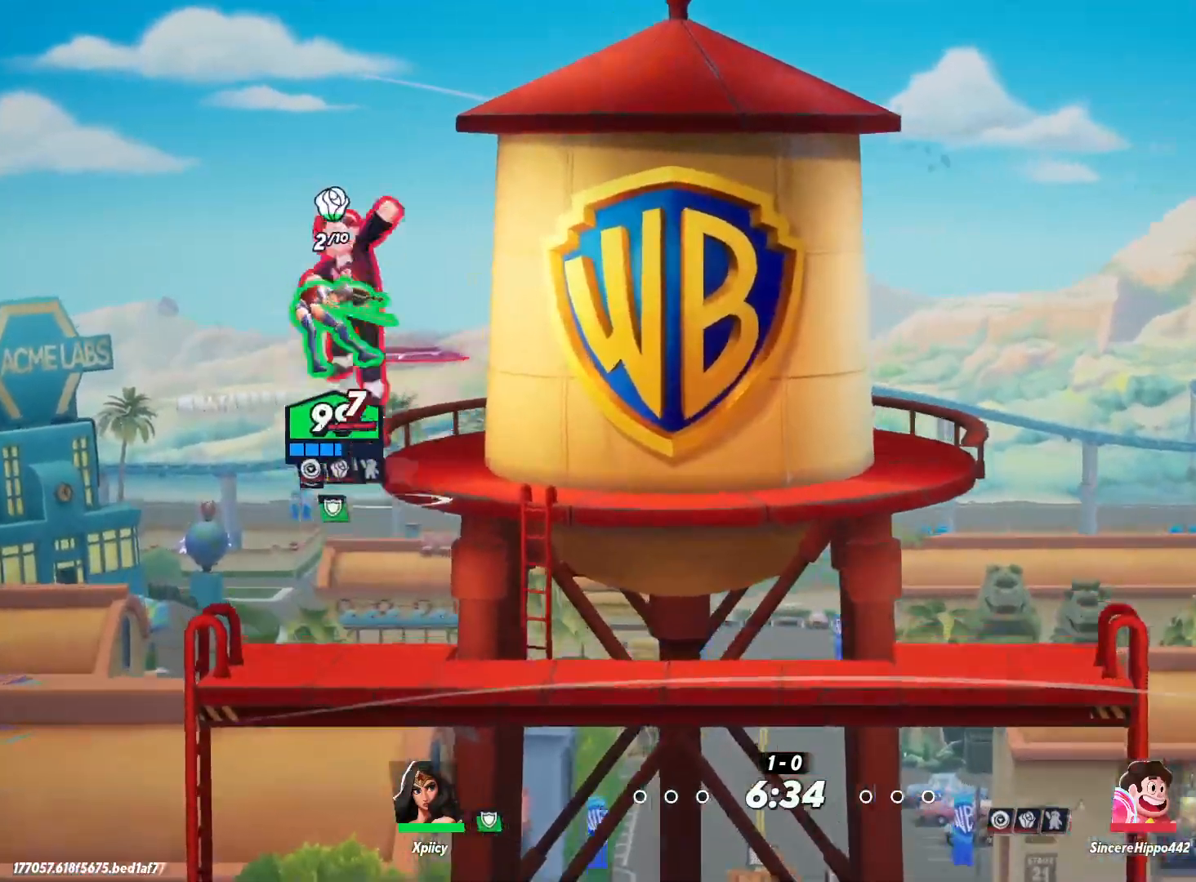
{"keys": ["a"], "events": [[50, "backslash", "up"], [150, "space", "down"], [283, "space", "up"], [333, "space", "down"], [467, "space", "up"]]}
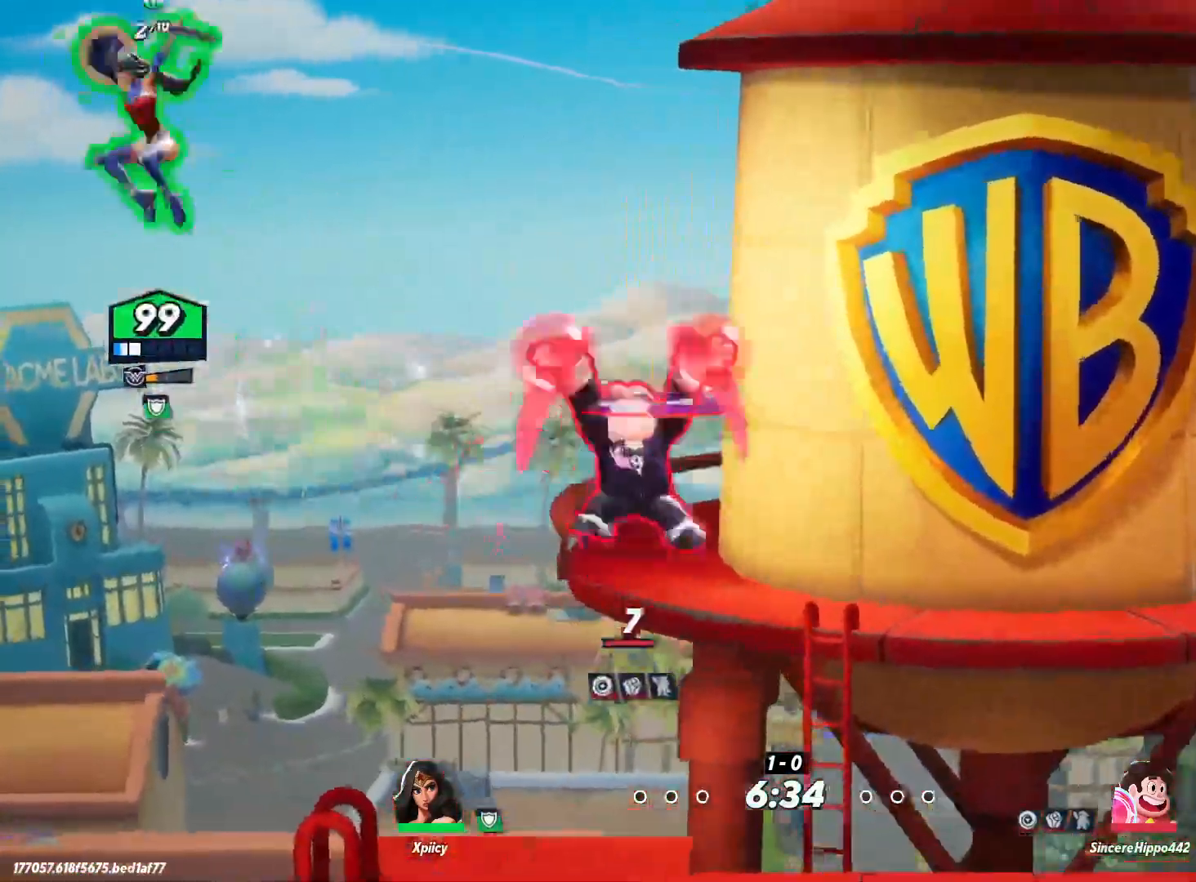
{"keys": ["d"], "events": [[67, "a", "up"], [150, "d", "down"]]}
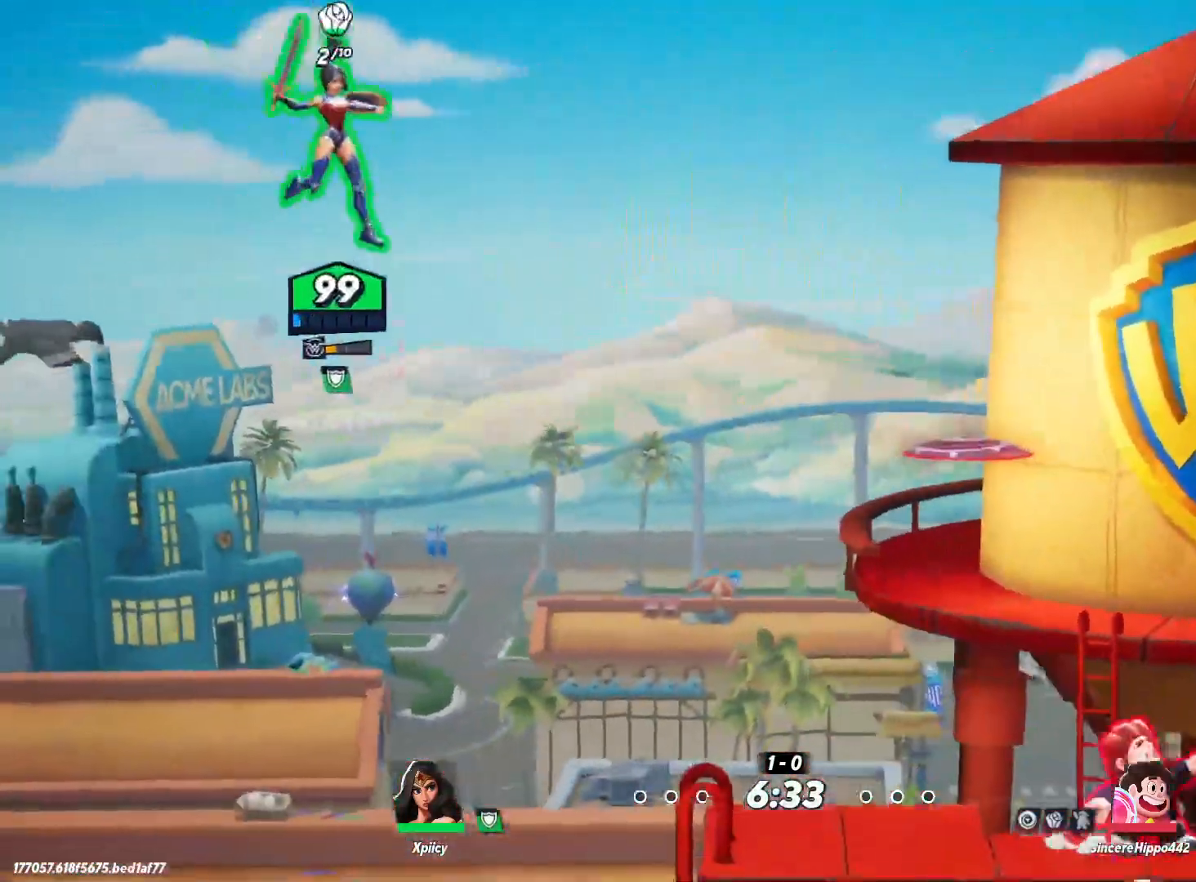
{"keys": ["d"], "events": []}
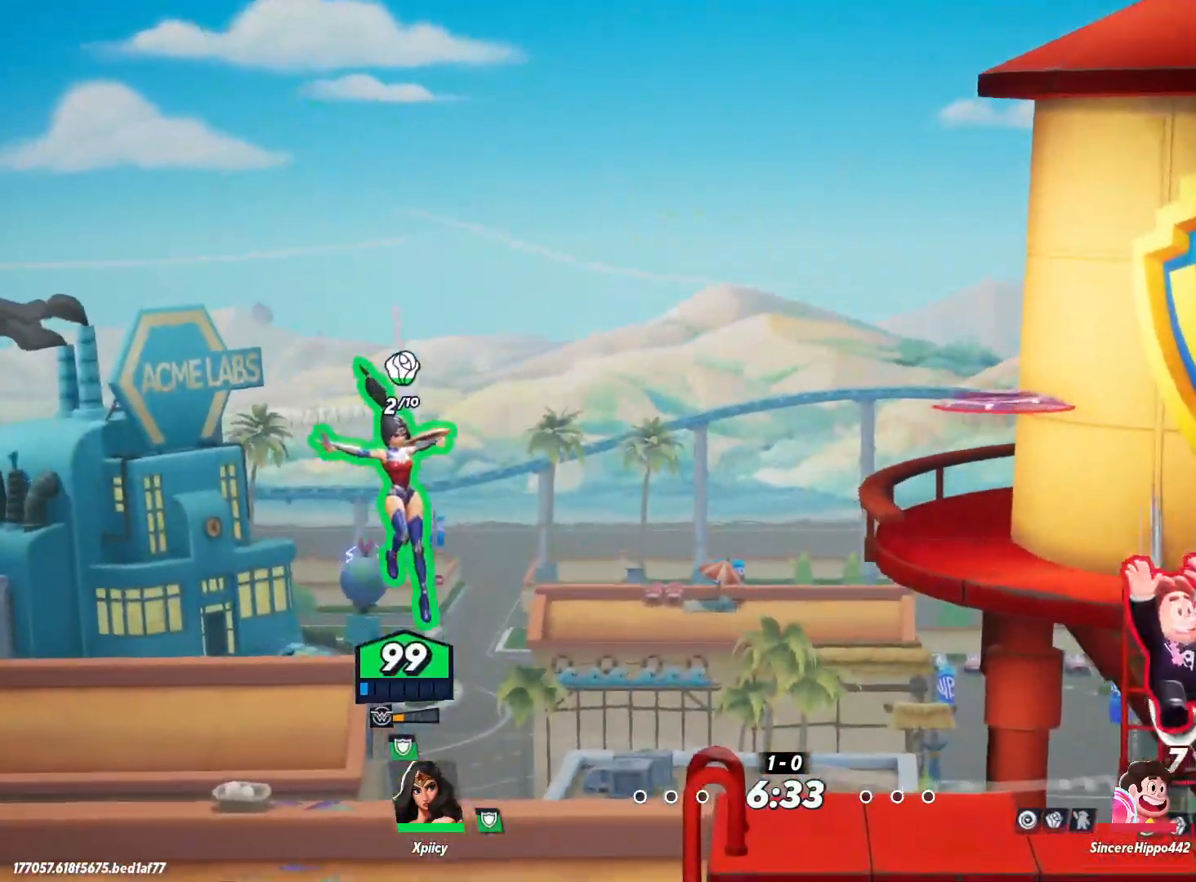
{"keys": ["d"], "events": []}